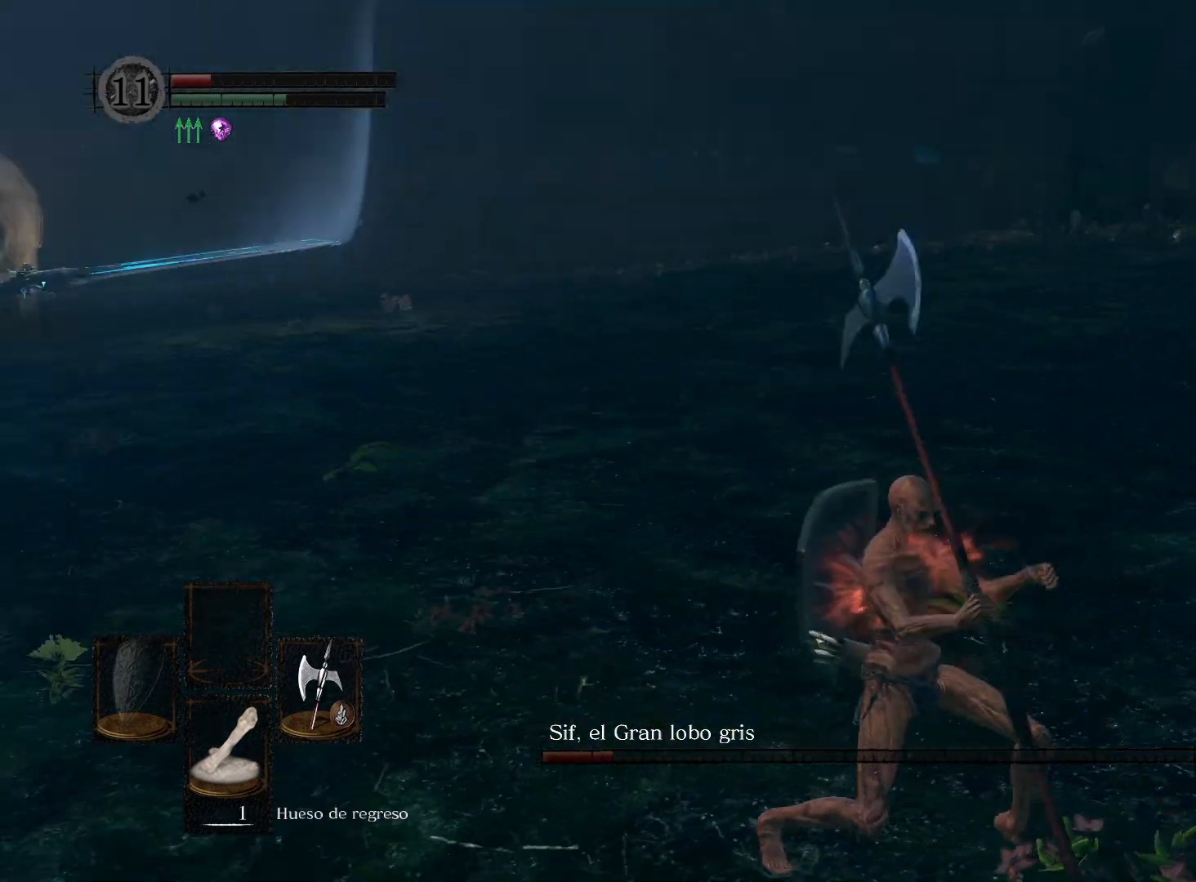
Gameplay with a controller (Xbox layout); each line is a JSON object with the inputs held at the frame after it. "events" lists button and stick changes between this image and that frame as [ms after this image, input, new state], when the widget could be followed in between.
{"buttons": [], "left_stick": "up-right", "right_stick": "left", "events": [[100, "left_stick", "up-right"], [200, "right_stick", "center"], [383, "right_stick", "left"]]}
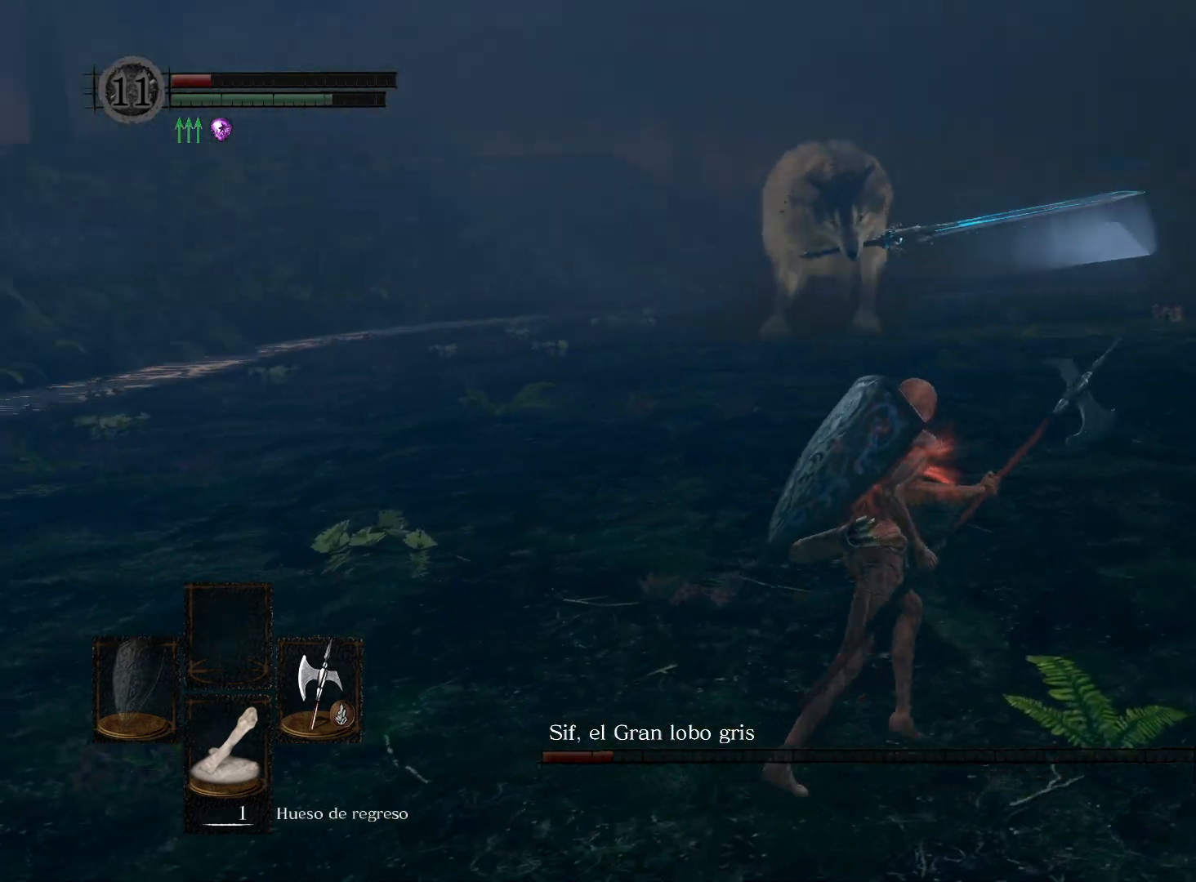
{"buttons": [], "left_stick": "down-right", "right_stick": "up", "events": [[83, "right_stick", "center"], [117, "left_stick", "down-right"], [200, "right_stick", "left"], [383, "right_stick", "center"], [500, "right_stick", "up"]]}
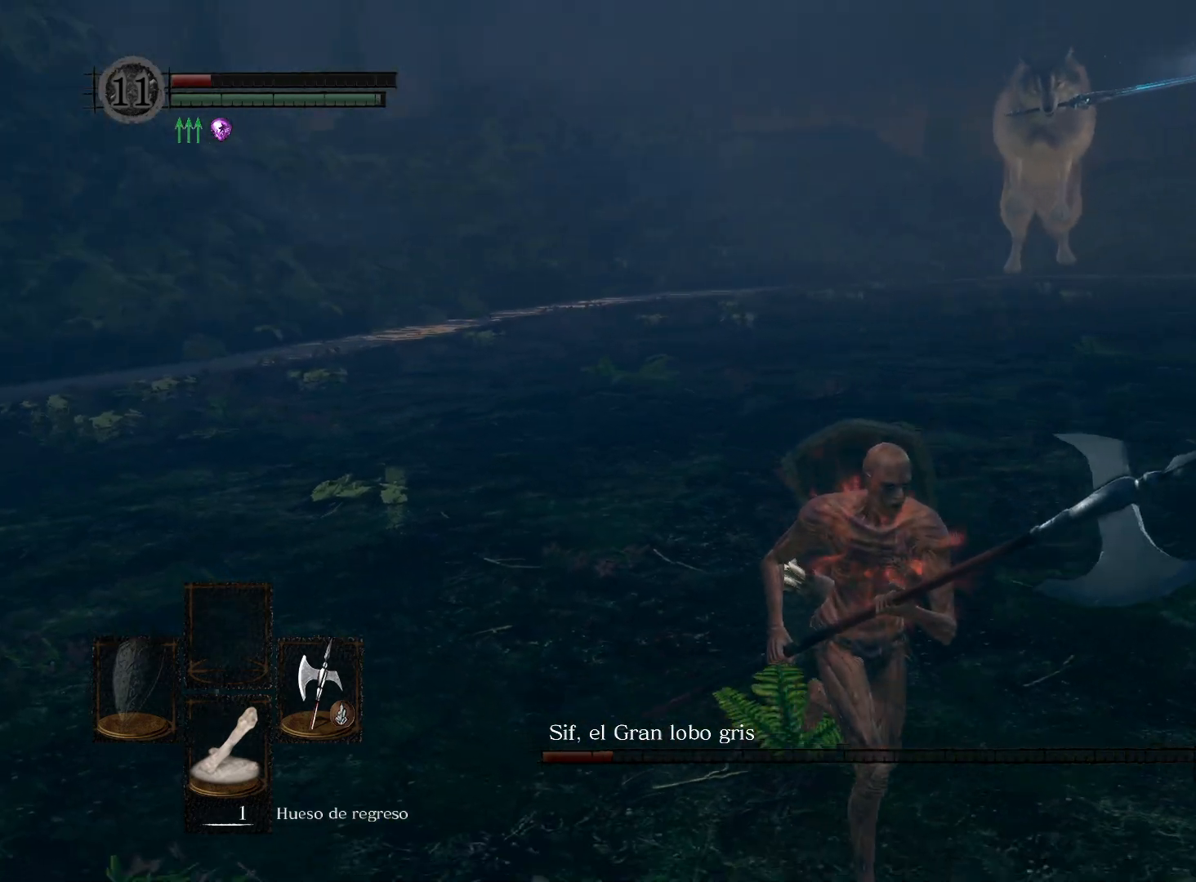
{"buttons": [], "left_stick": "up-right", "right_stick": "left", "events": [[117, "right_stick", "center"], [400, "left_stick", "up-right"], [450, "right_stick", "left"]]}
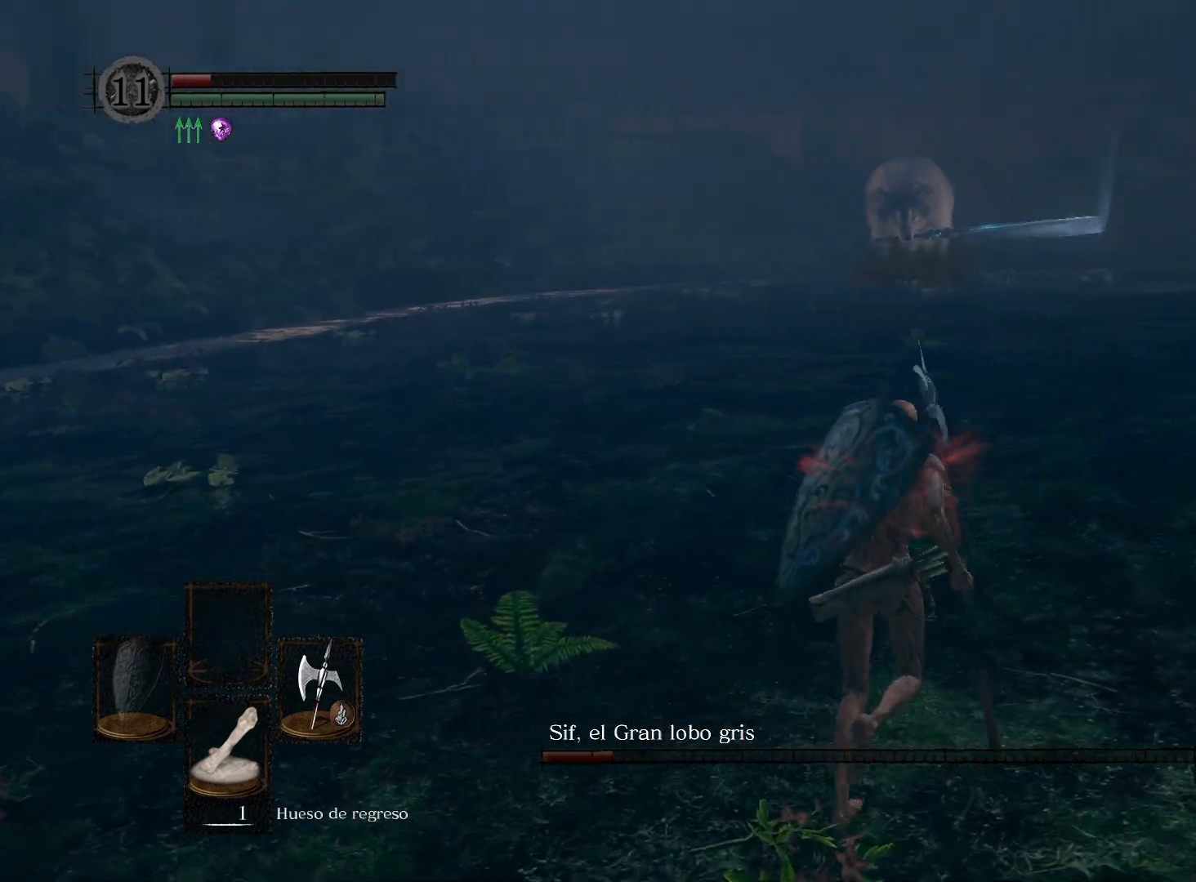
{"buttons": [], "left_stick": "down-right", "right_stick": "left", "events": [[33, "left_stick", "up"], [200, "left_stick", "up-right"], [467, "left_stick", "down-right"]]}
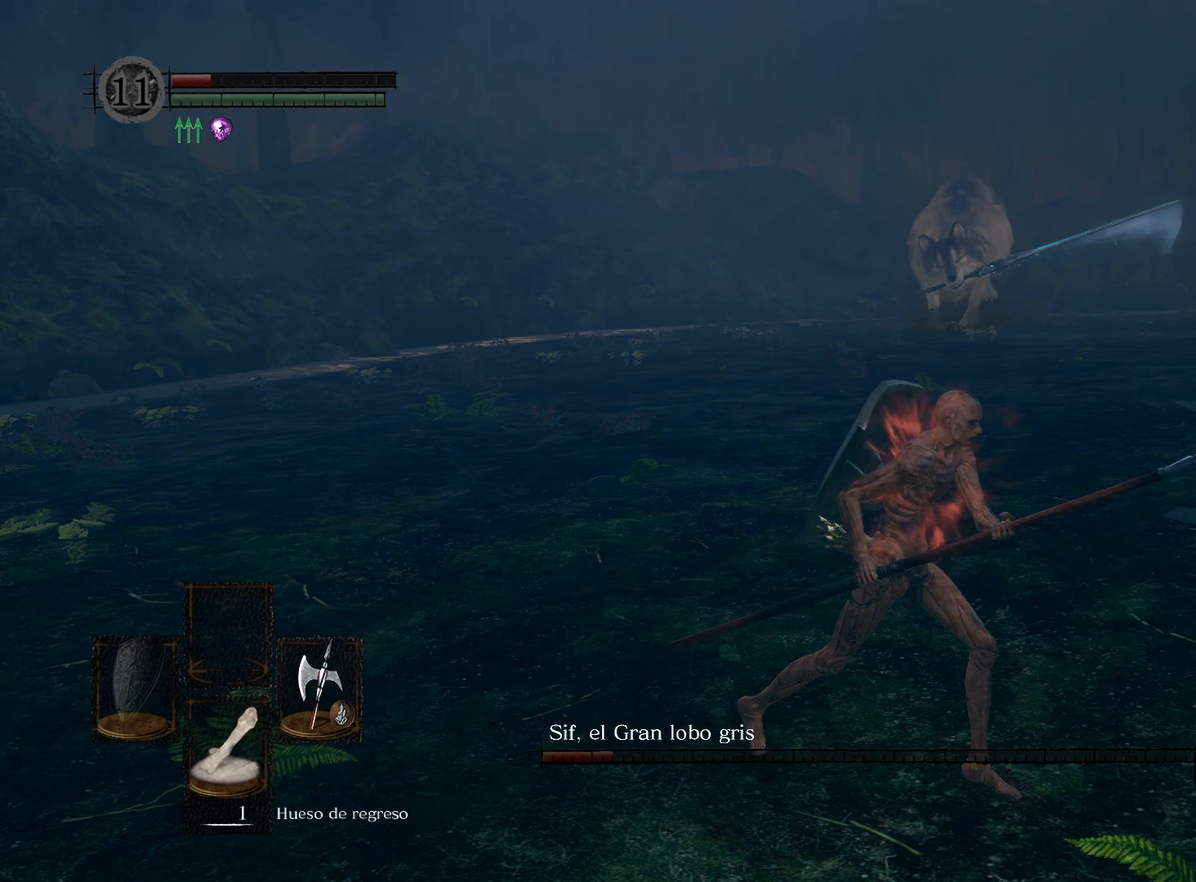
{"buttons": [], "left_stick": "down-right", "right_stick": "left", "events": [[33, "right_stick", "center"], [483, "right_stick", "left"]]}
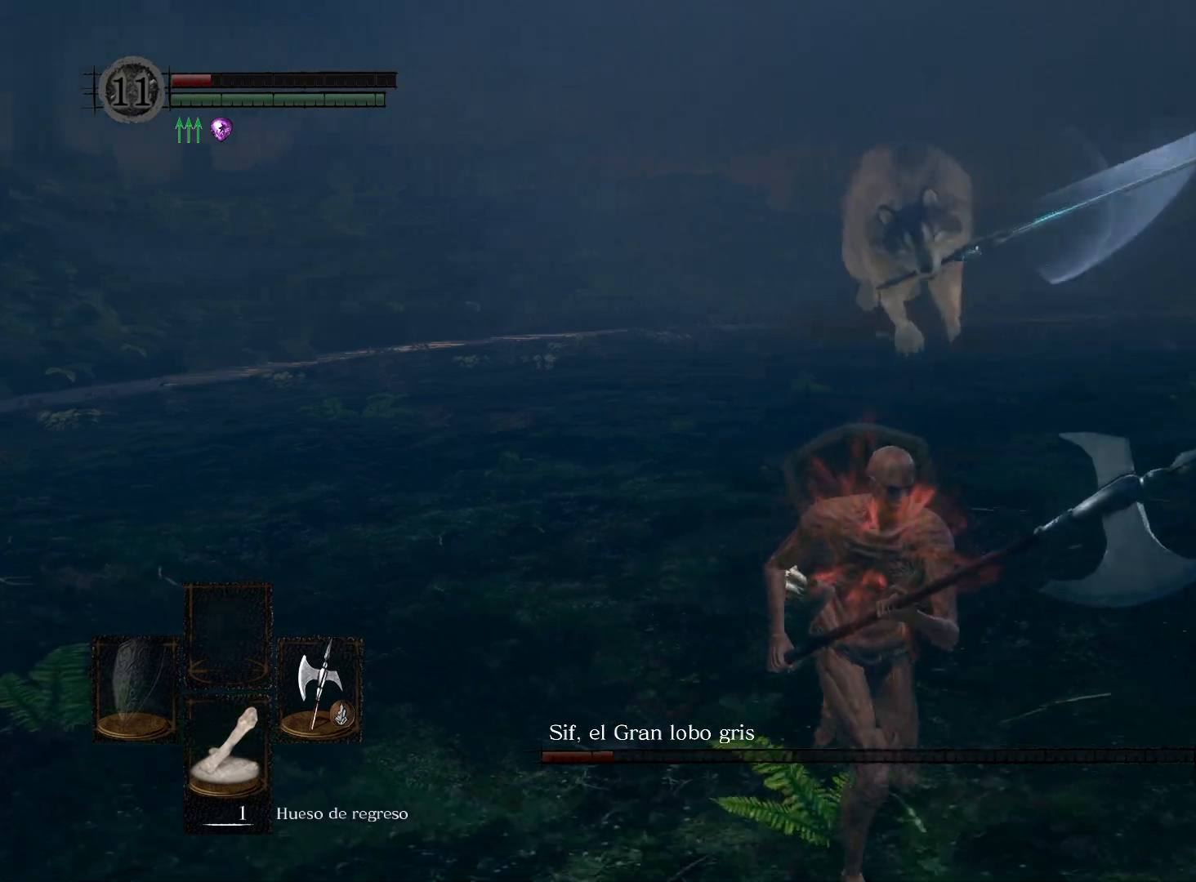
{"buttons": [], "left_stick": "down-right", "right_stick": "center", "events": [[167, "right_stick", "up-left"], [300, "right_stick", "center"]]}
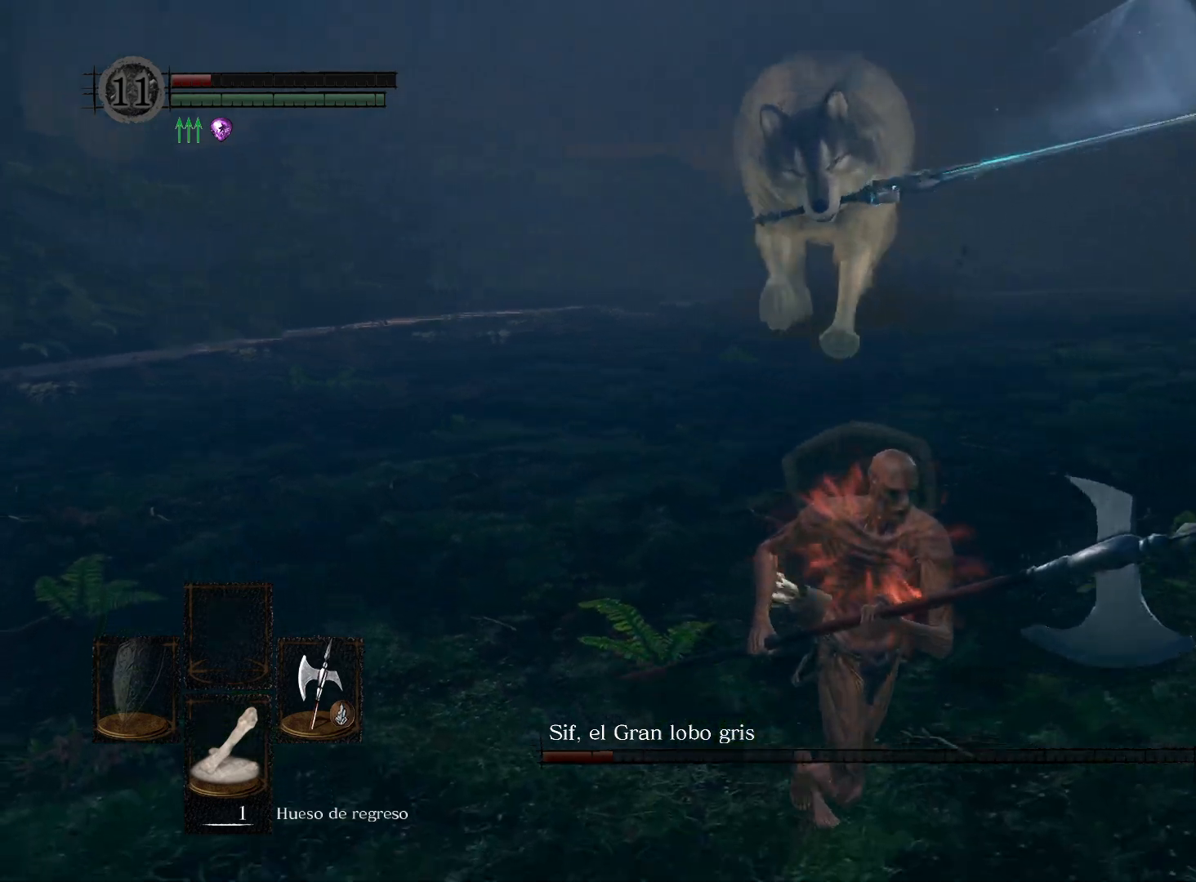
{"buttons": [], "left_stick": "down-right", "right_stick": "left", "events": [[83, "right_stick", "up-left"], [267, "right_stick", "center"], [450, "right_stick", "left"]]}
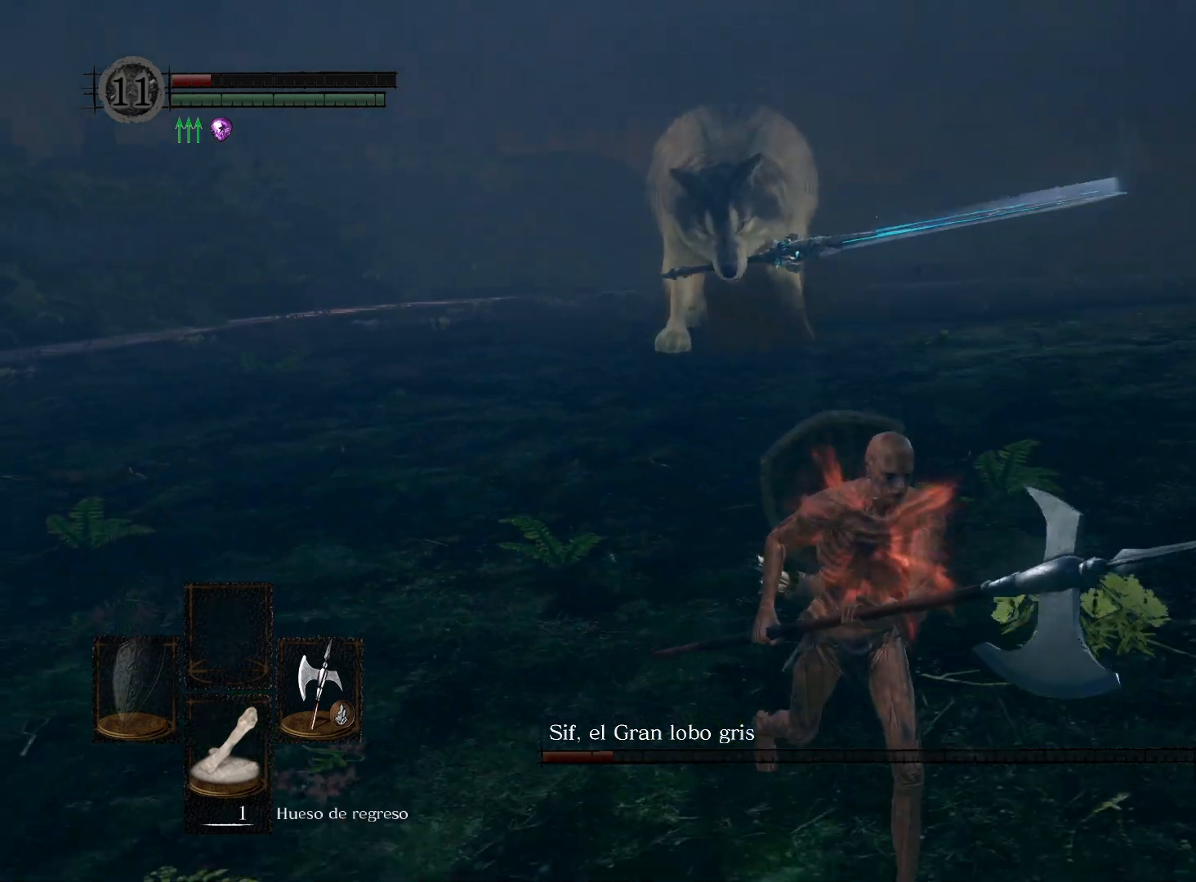
{"buttons": [], "left_stick": "up-right", "right_stick": "center", "events": [[83, "right_stick", "center"], [250, "left_stick", "up-right"], [400, "B", "down"], [500, "B", "up"]]}
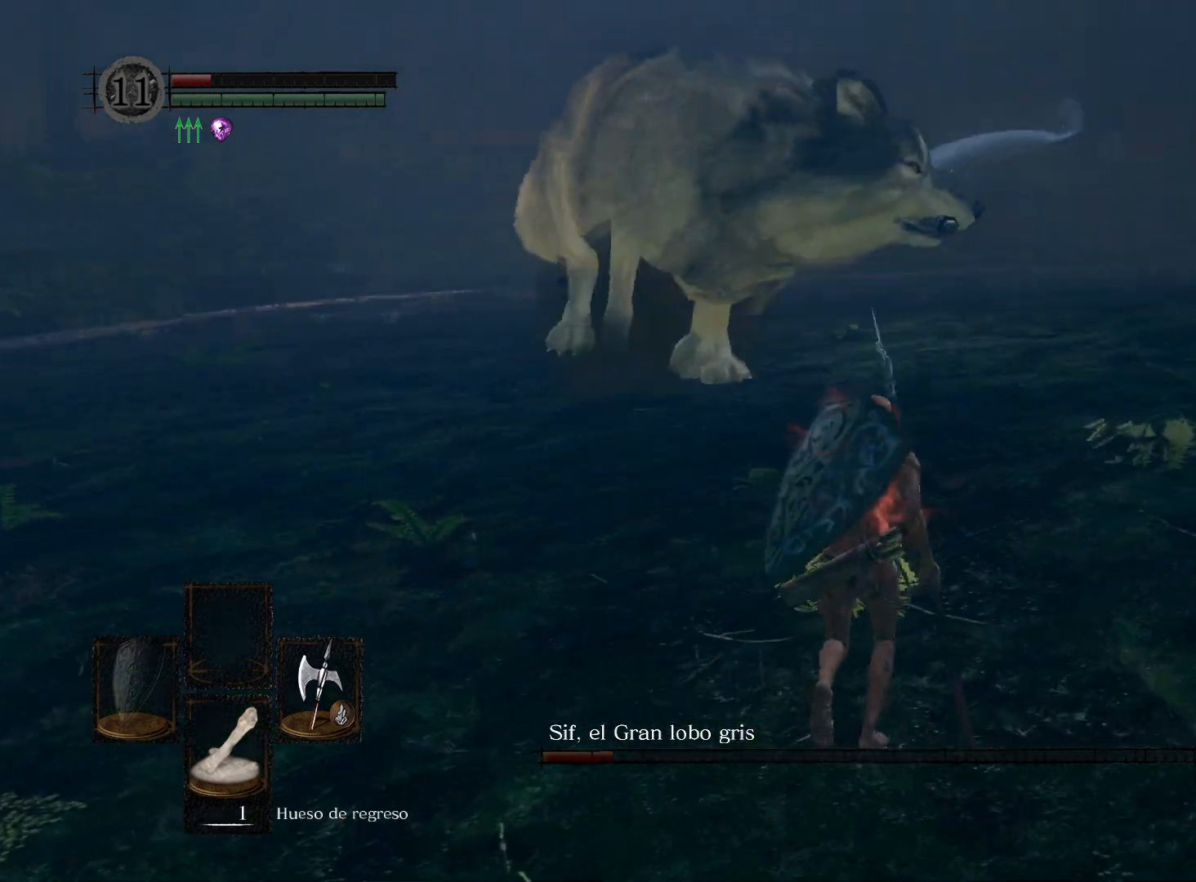
{"buttons": ["R1"], "left_stick": "up", "right_stick": "center", "events": [[300, "left_stick", "up"], [417, "R1", "down"]]}
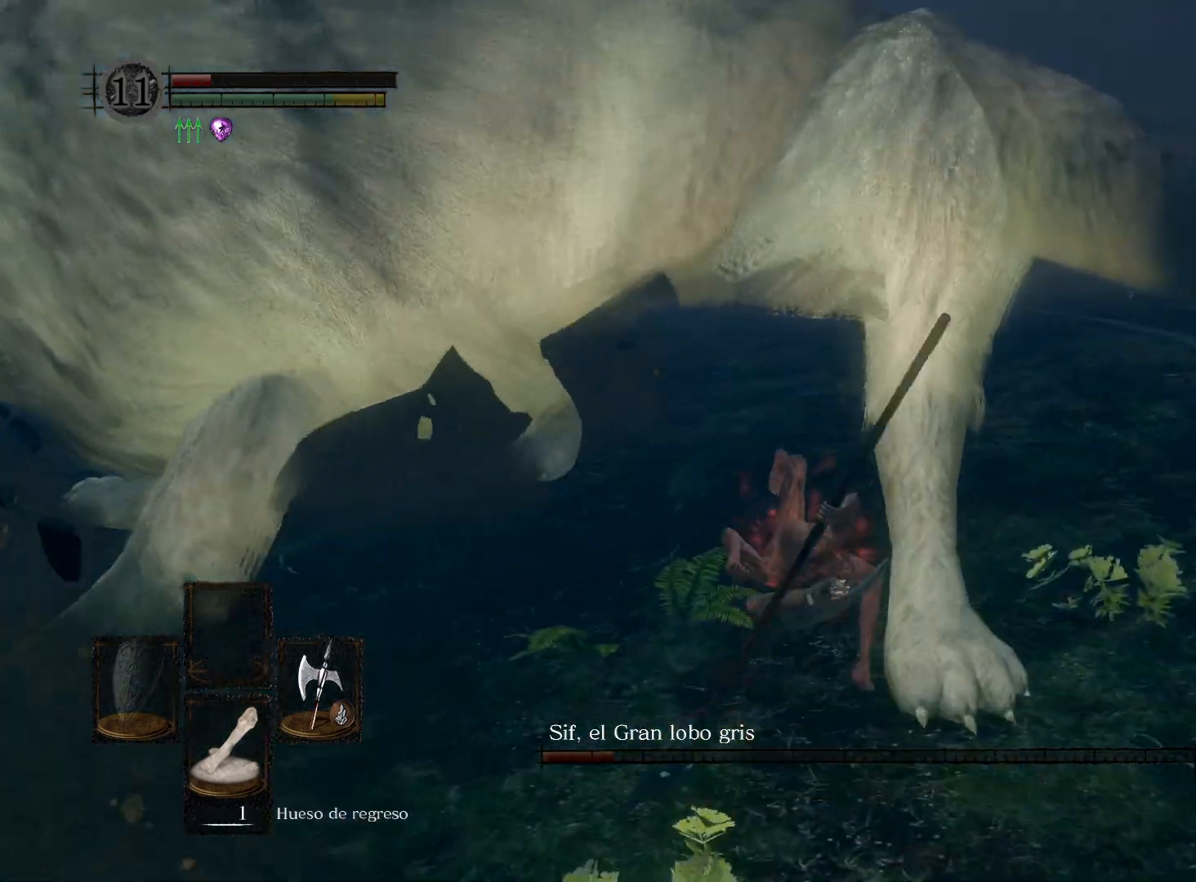
{"buttons": [], "left_stick": "up", "right_stick": "center", "events": [[33, "R1", "up"]]}
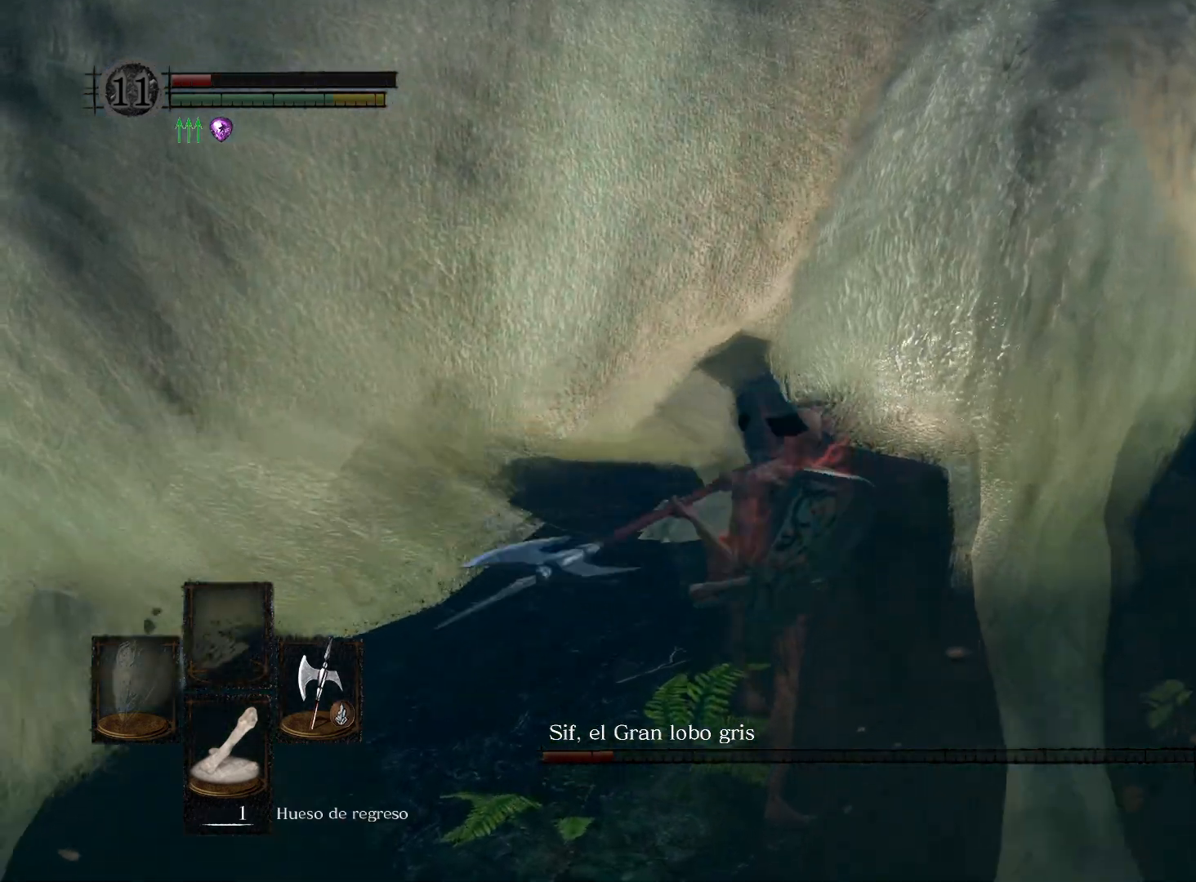
{"buttons": [], "left_stick": "up", "right_stick": "center", "events": [[183, "right_stick", "left"], [267, "right_stick", "center"]]}
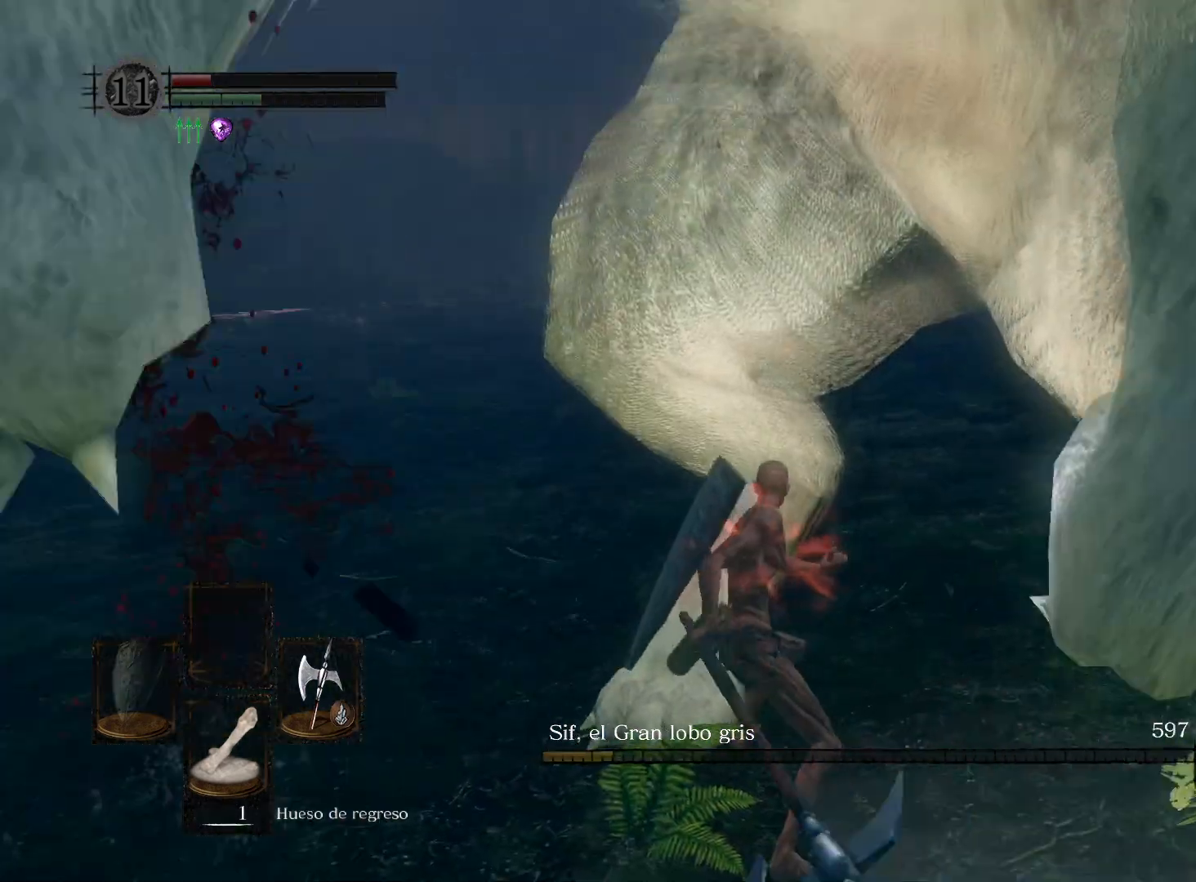
{"buttons": [], "left_stick": "up-right", "right_stick": "center", "events": [[17, "left_stick", "center"], [117, "left_stick", "up-right"]]}
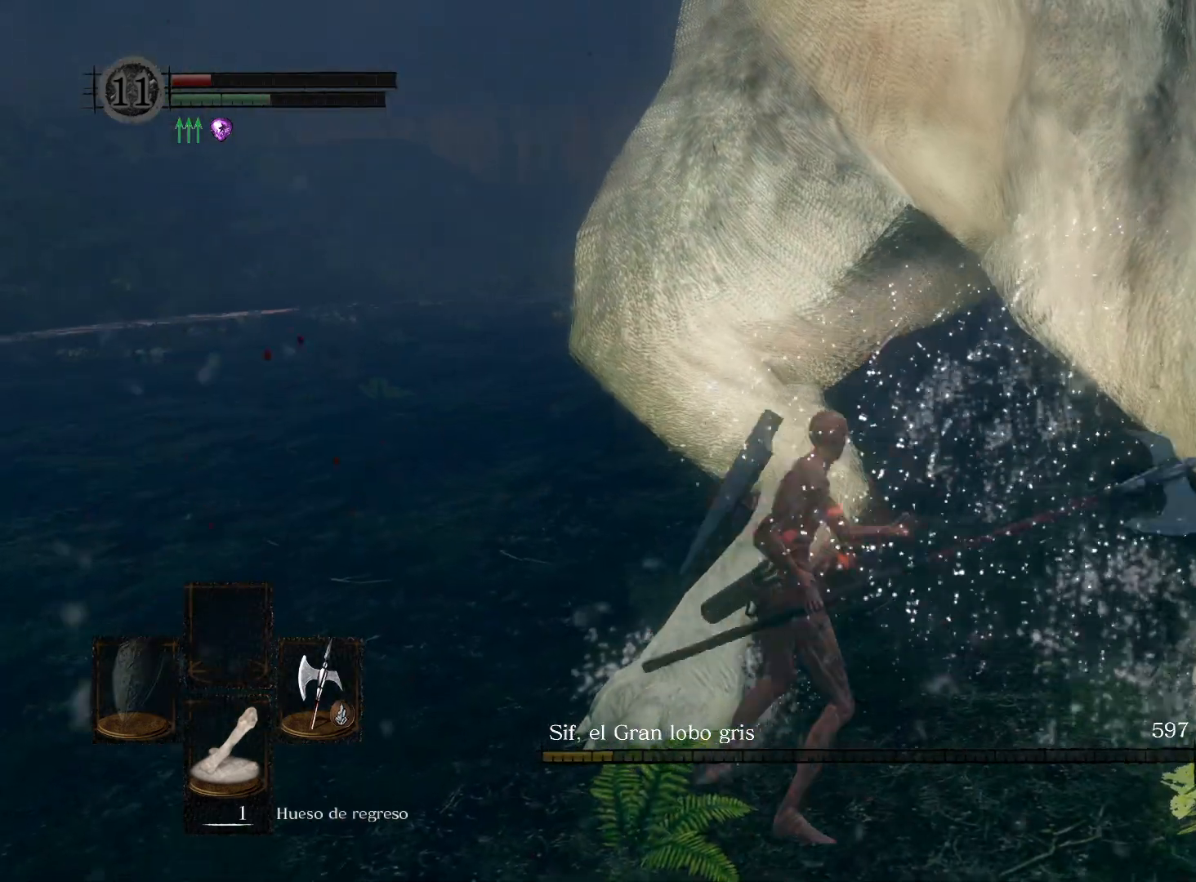
{"buttons": [], "left_stick": "up-right", "right_stick": "center", "events": []}
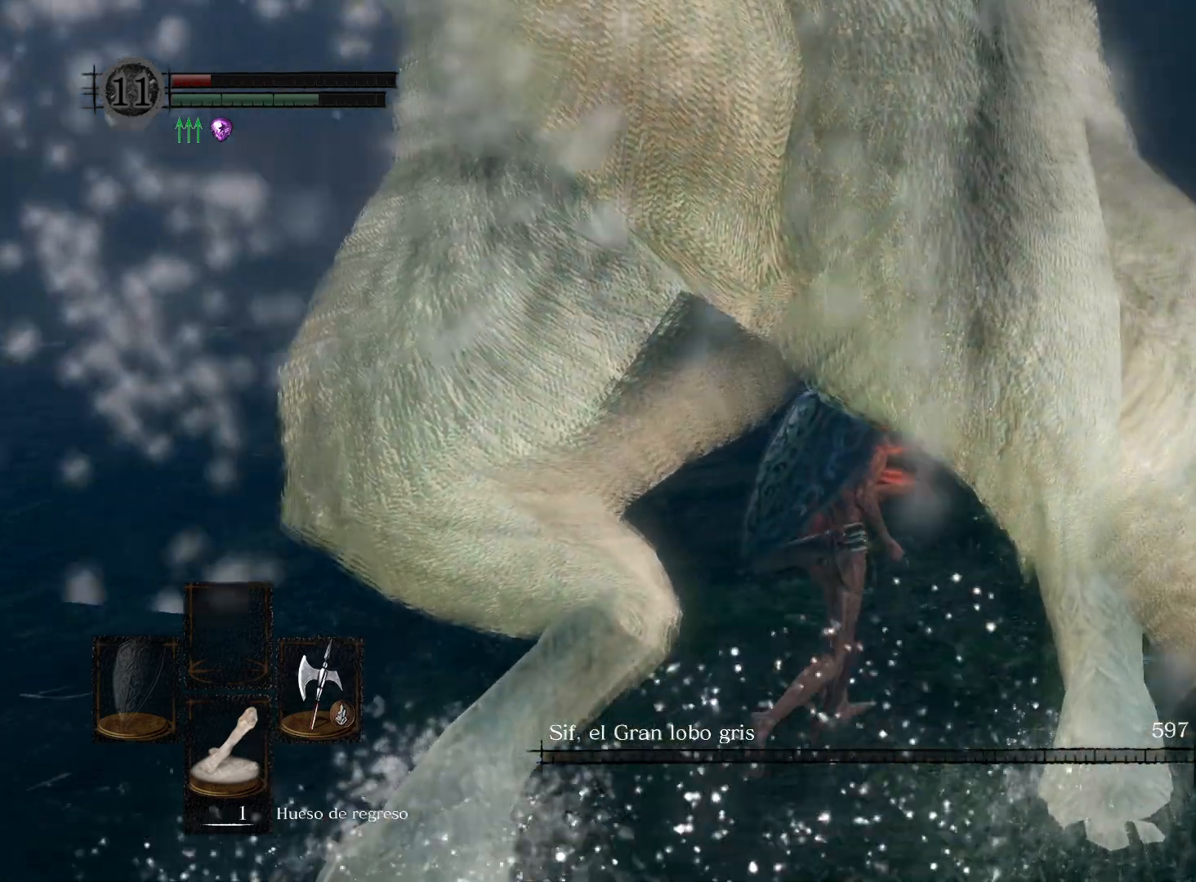
{"buttons": [], "left_stick": "center", "right_stick": "center", "events": [[100, "right_stick", "left"], [317, "left_stick", "center"], [317, "right_stick", "center"], [400, "DPAD_DOWN", "down"], [483, "DPAD_DOWN", "up"]]}
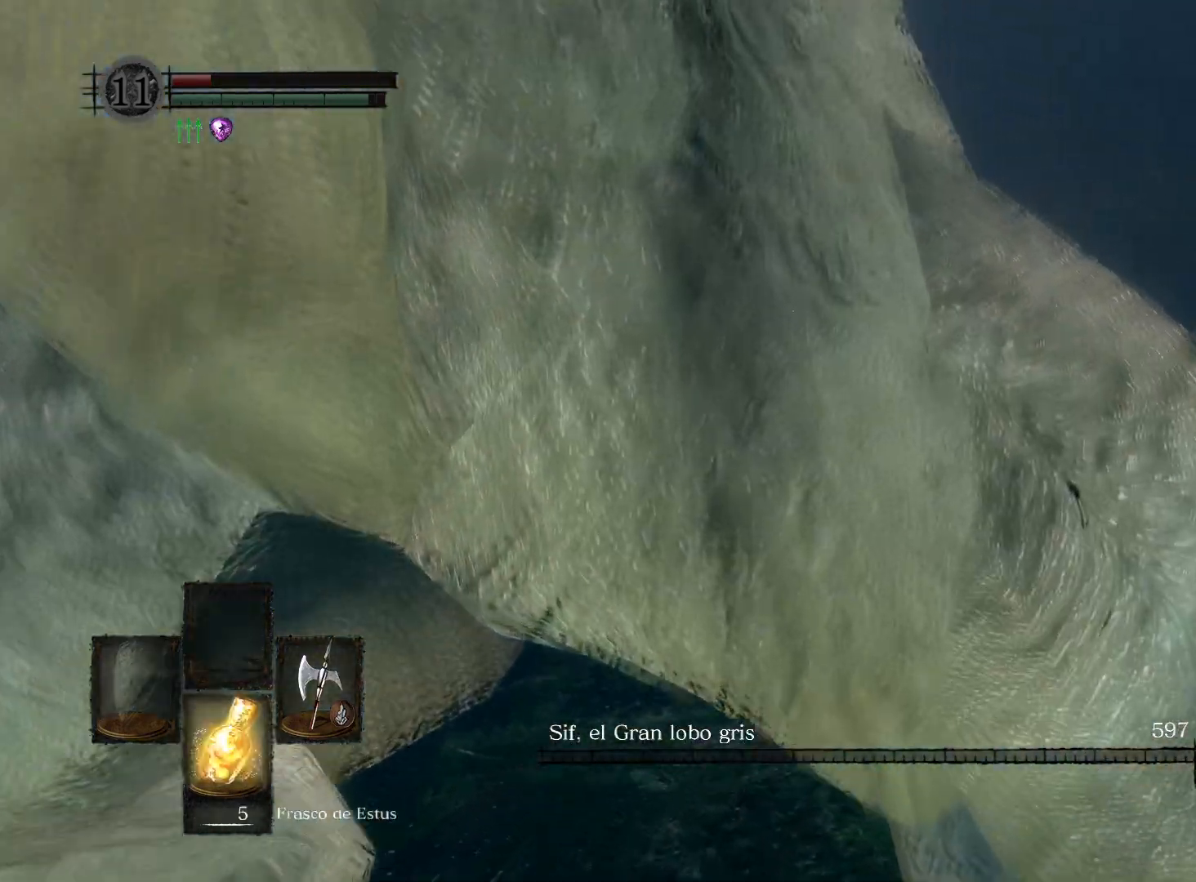
{"buttons": [], "left_stick": "up-right", "right_stick": "center", "events": [[183, "left_stick", "up-right"], [250, "right_stick", "left"], [350, "right_stick", "center"], [433, "X", "down"], [500, "X", "up"]]}
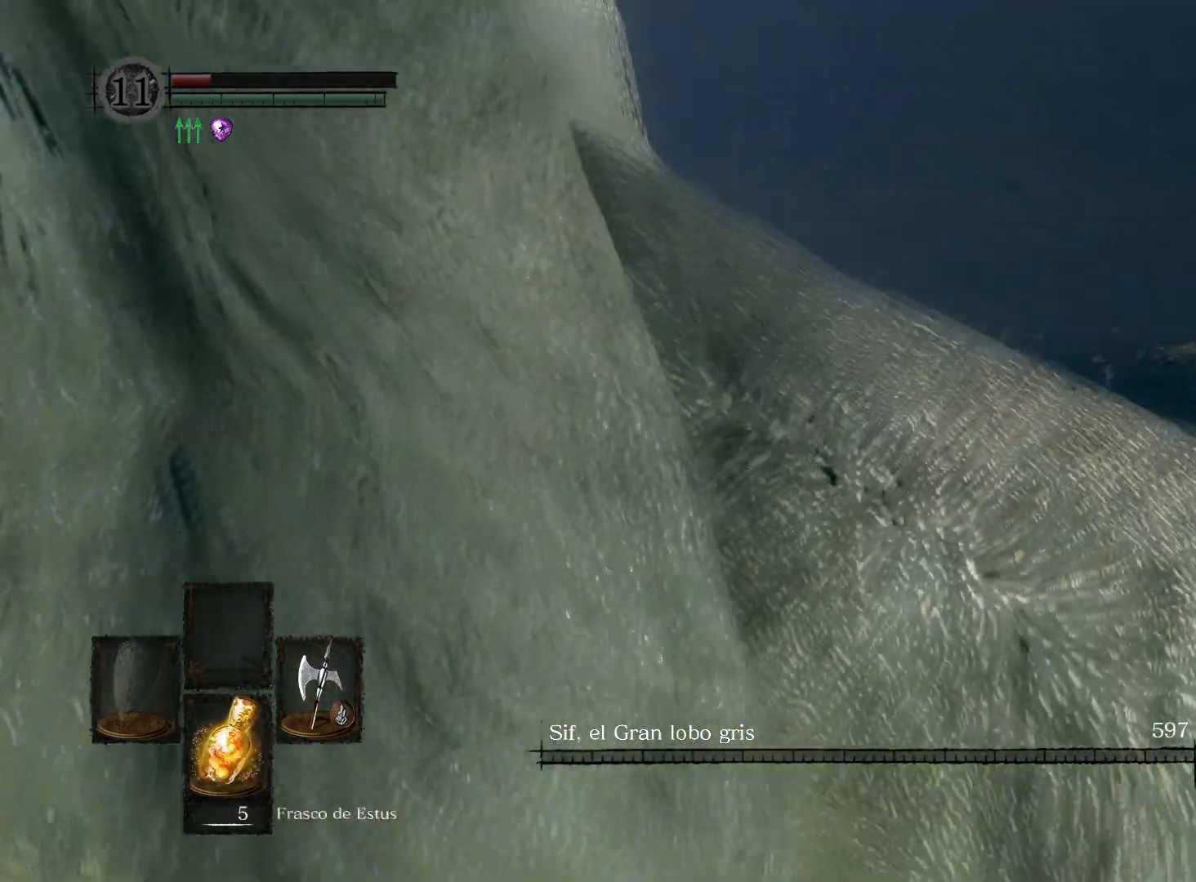
{"buttons": [], "left_stick": "center", "right_stick": "left", "events": [[283, "left_stick", "center"], [300, "right_stick", "left"]]}
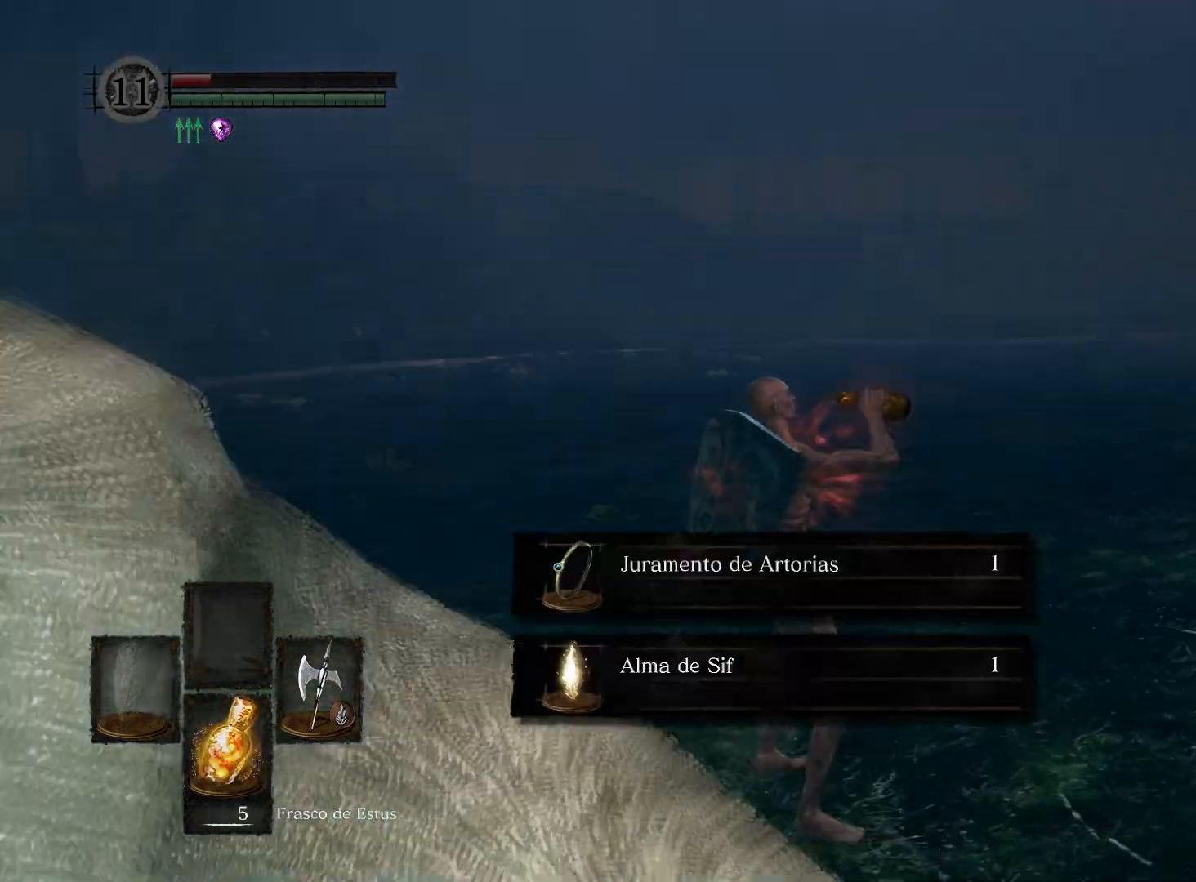
{"buttons": [], "left_stick": "center", "right_stick": "center", "events": [[50, "right_stick", "center"], [183, "right_stick", "left"], [383, "right_stick", "center"]]}
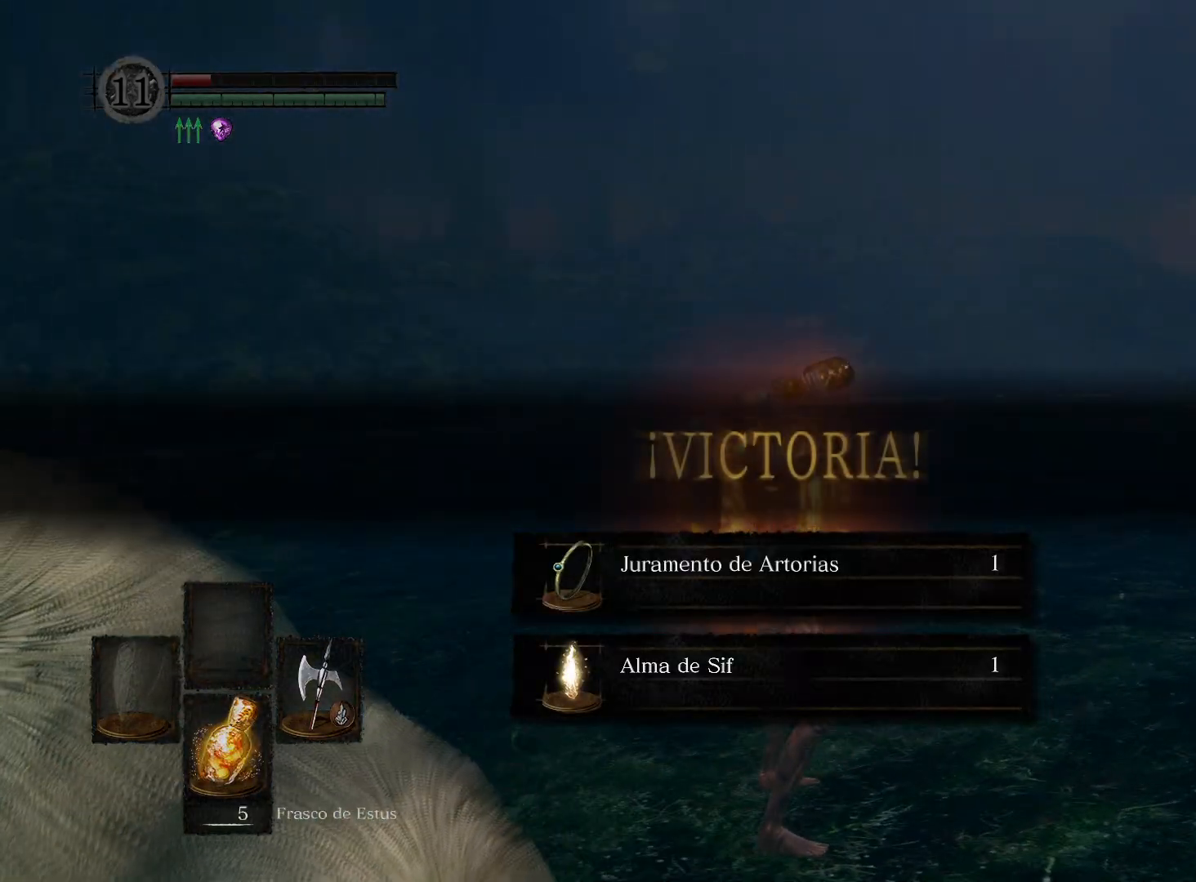
{"buttons": [], "left_stick": "center", "right_stick": "center", "events": [[233, "A", "down"], [350, "A", "up"]]}
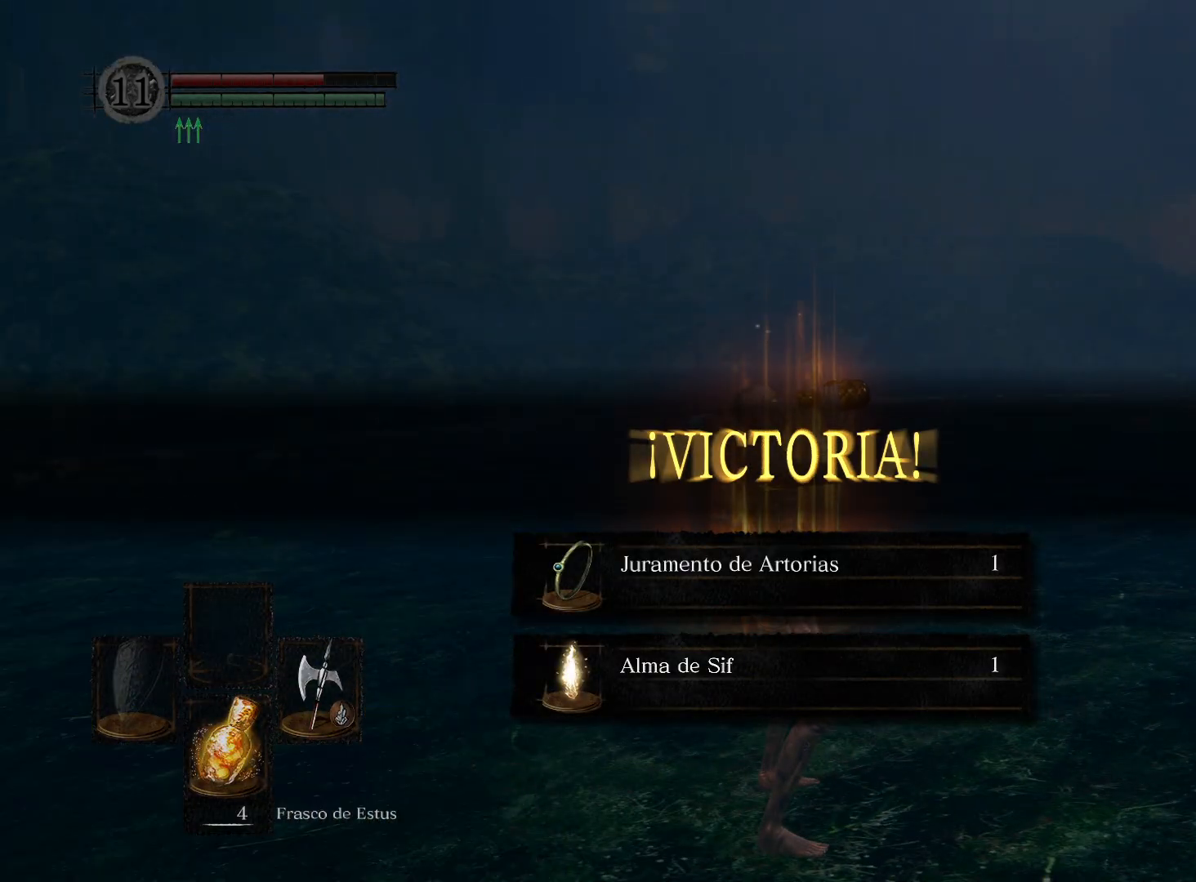
{"buttons": [], "left_stick": "up", "right_stick": "right", "events": [[83, "right_stick", "right"], [367, "left_stick", "up"]]}
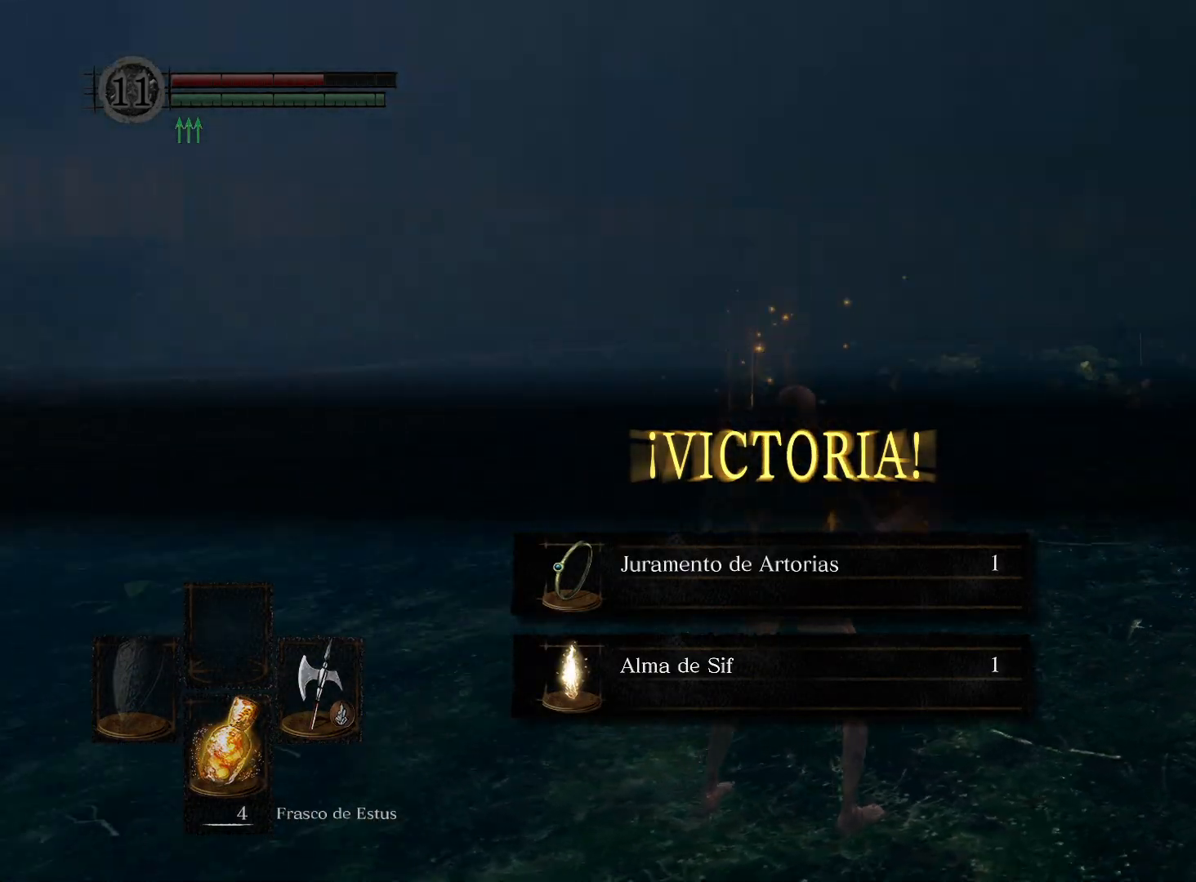
{"buttons": ["A"], "left_stick": "up", "right_stick": "center", "events": [[17, "right_stick", "center"], [100, "A", "down"], [183, "A", "up"], [283, "A", "down"], [317, "A", "up"], [450, "A", "down"]]}
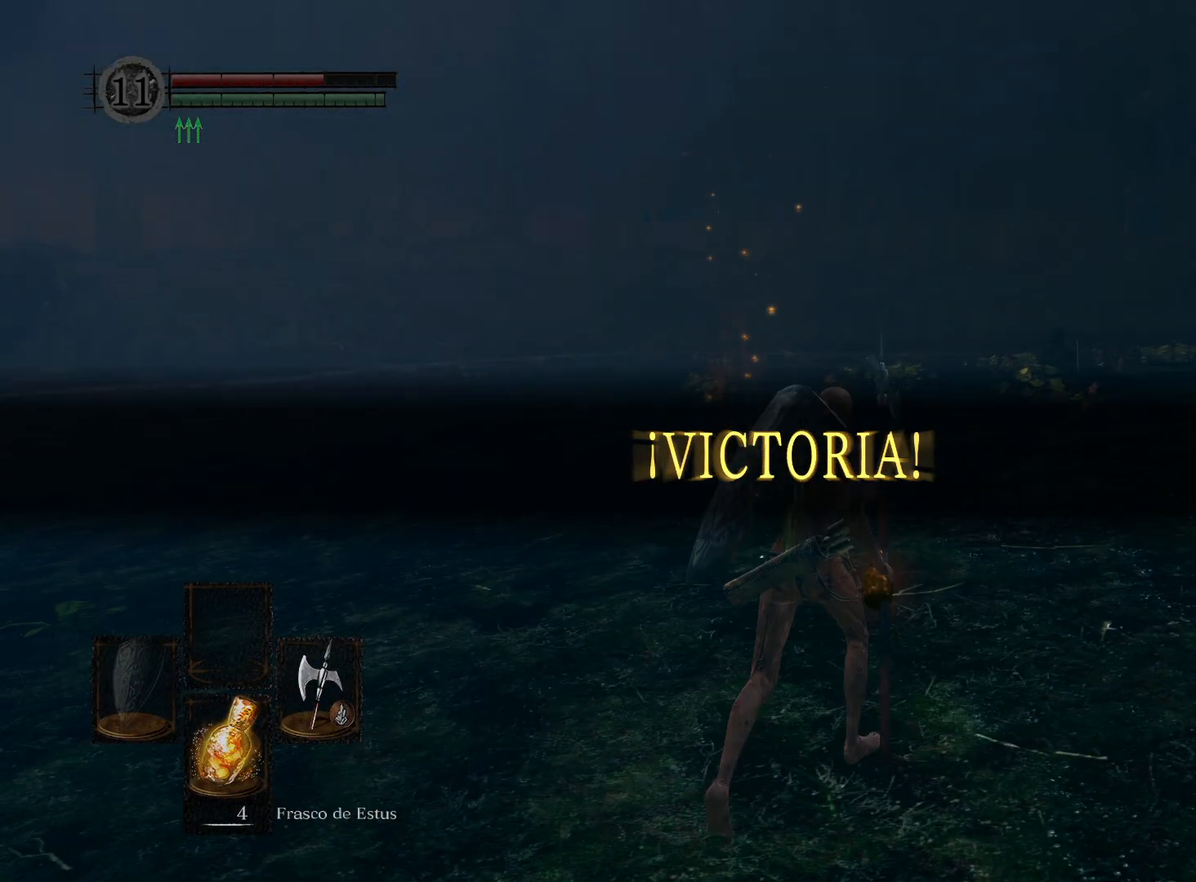
{"buttons": [], "left_stick": "center", "right_stick": "center", "events": [[17, "A", "up"], [150, "A", "down"], [167, "A", "up"], [350, "left_stick", "center"], [400, "START", "down"], [467, "START", "up"]]}
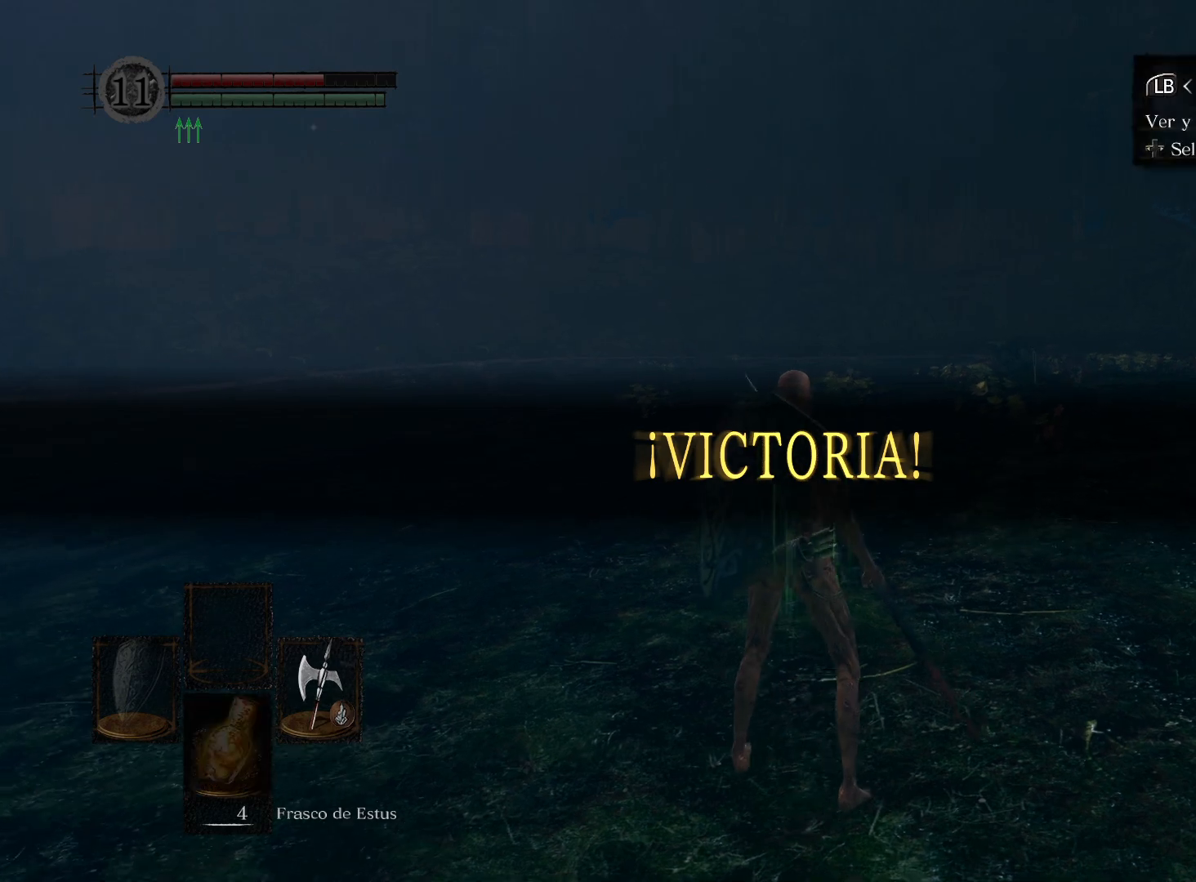
{"buttons": ["B"], "left_stick": "center", "right_stick": "center", "events": [[217, "A", "down"], [283, "A", "up"], [467, "B", "down"]]}
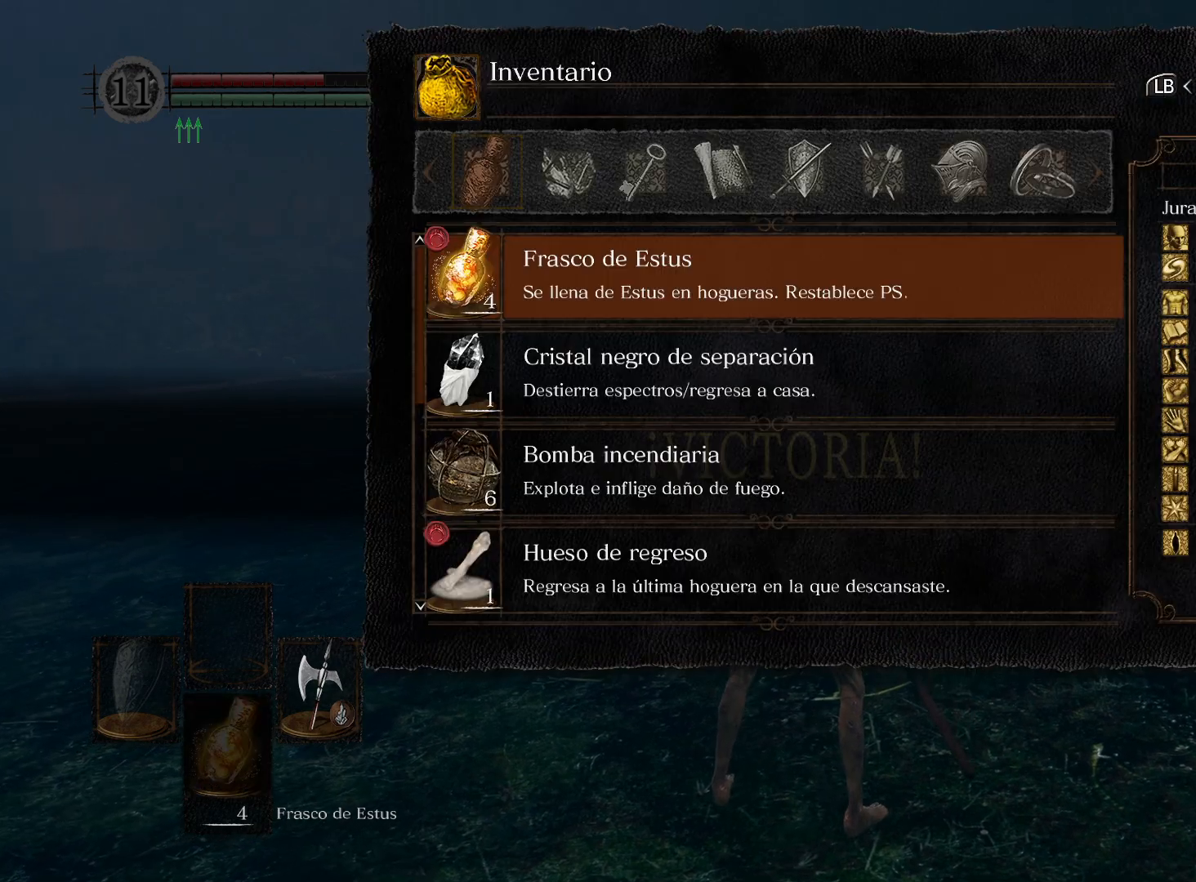
{"buttons": [], "left_stick": "center", "right_stick": "center", "events": [[50, "B", "up"], [83, "DPAD_RIGHT", "down"], [167, "DPAD_RIGHT", "up"], [183, "A", "down"], [233, "A", "up"], [300, "DPAD_UP", "down"], [417, "DPAD_UP", "up"]]}
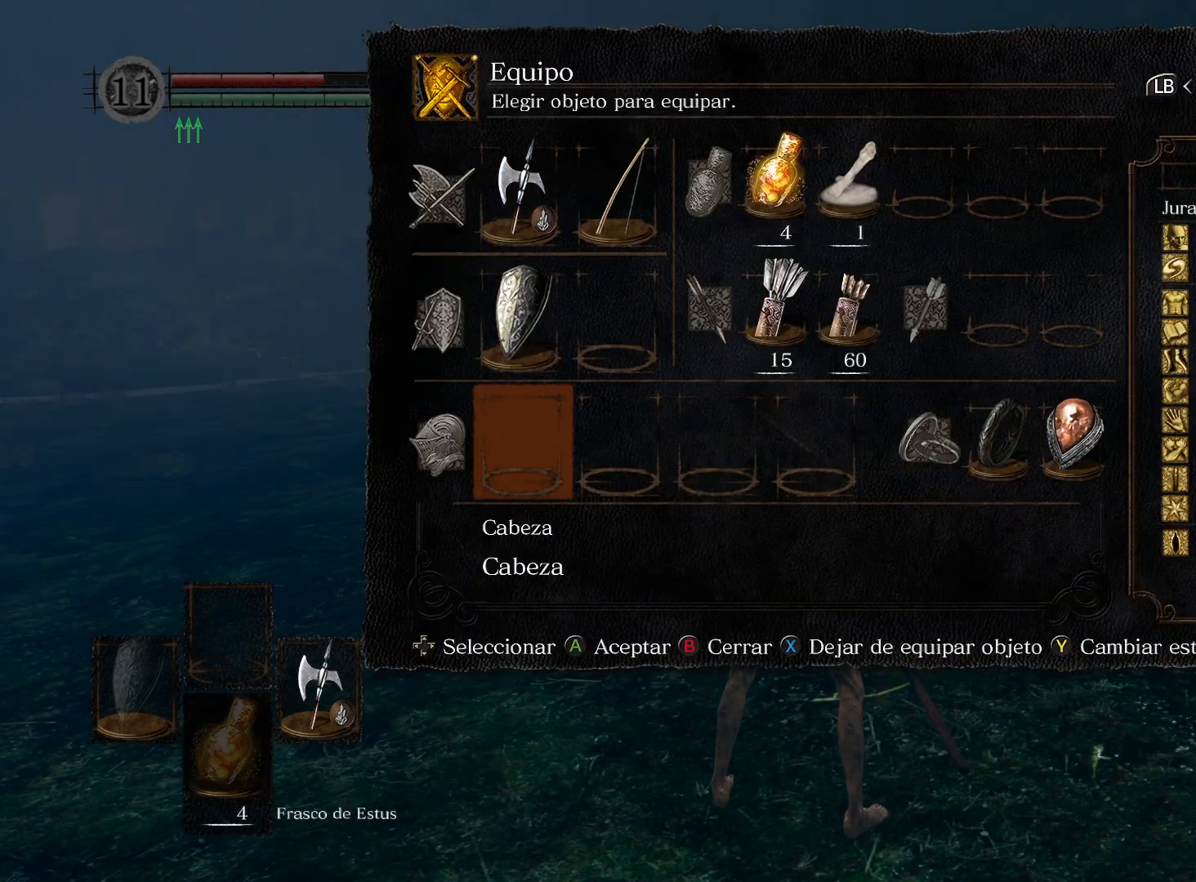
{"buttons": [], "left_stick": "center", "right_stick": "center", "events": [[183, "A", "down"], [267, "A", "up"]]}
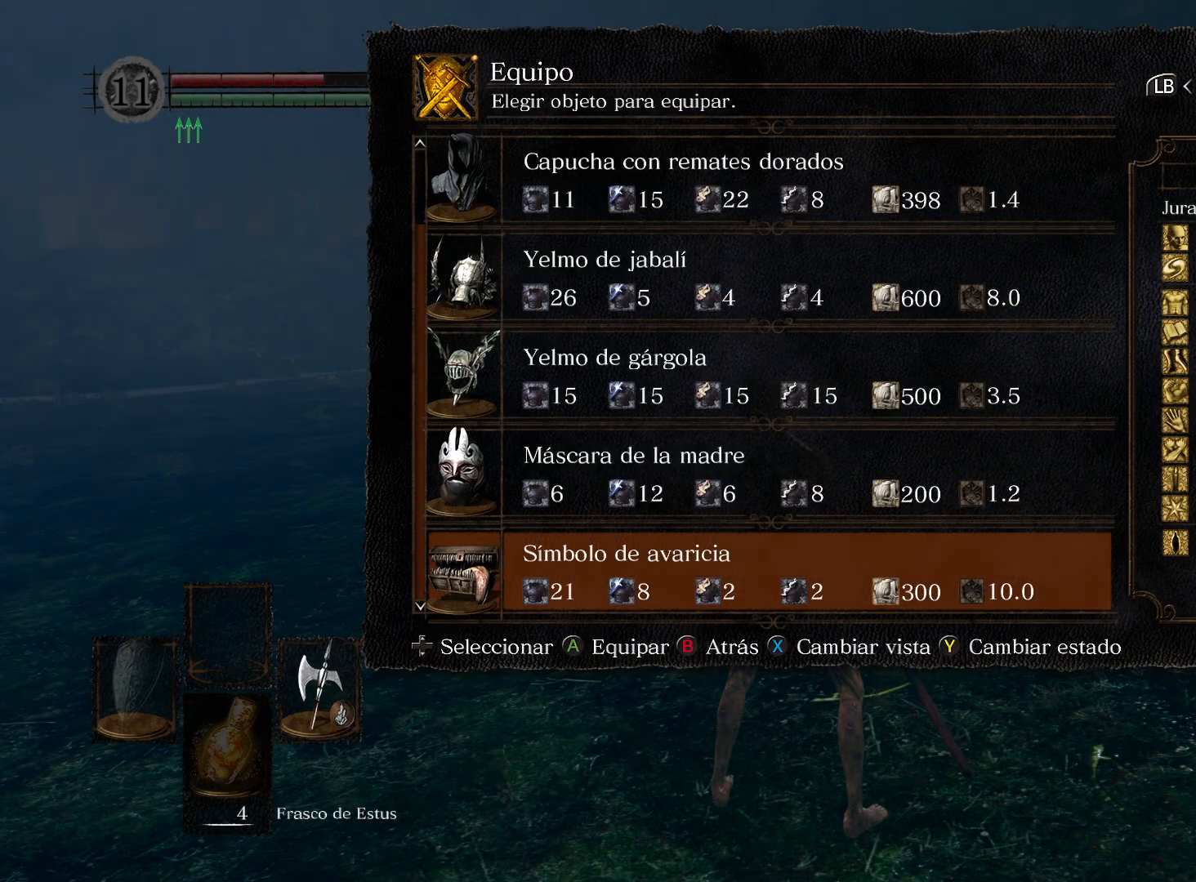
{"buttons": [], "left_stick": "center", "right_stick": "center", "events": [[233, "A", "down"], [317, "A", "up"]]}